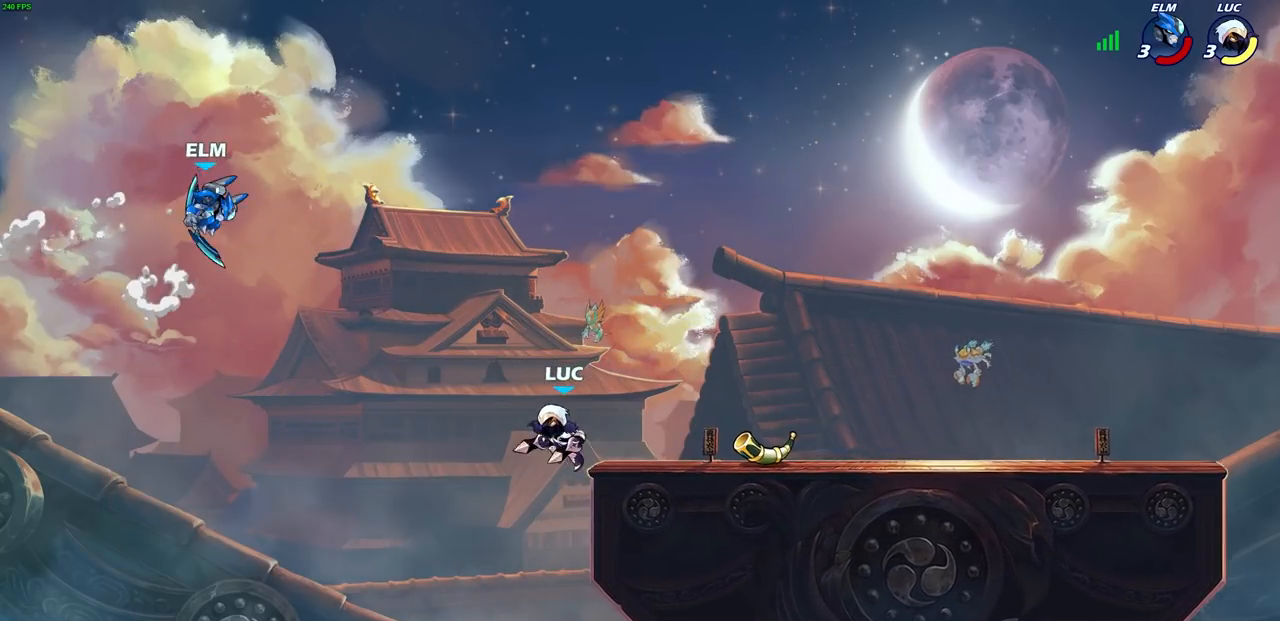
Gameplay with a controller (PlayStation layout); each line is a JSON object with the inputs held at the frame after it. "events" lists button and stick changes between this image and that frame as [ms after this image, input, new state], when the widget could be followed in between.
{"buttons": ["CROSS"], "left_stick": "right", "right_stick": "center", "events": [[17, "left_stick", "down-left"], [100, "CROSS", "down"], [183, "left_stick", "up-left"], [233, "CROSS", "up"], [233, "left_stick", "up-right"], [333, "left_stick", "right"], [433, "CROSS", "down"]]}
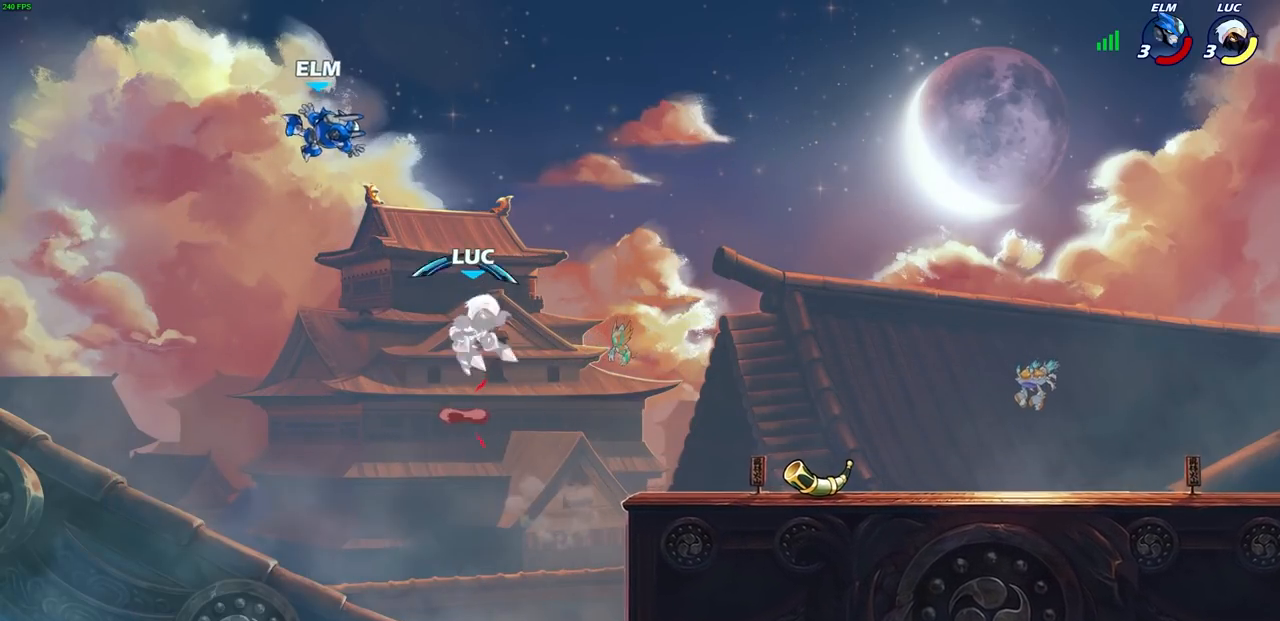
{"buttons": ["CIRCLE"], "left_stick": "up-right", "right_stick": "center", "events": [[200, "CROSS", "up"], [333, "left_stick", "up-right"], [350, "CROSS", "down"], [450, "CROSS", "up"], [483, "CIRCLE", "down"]]}
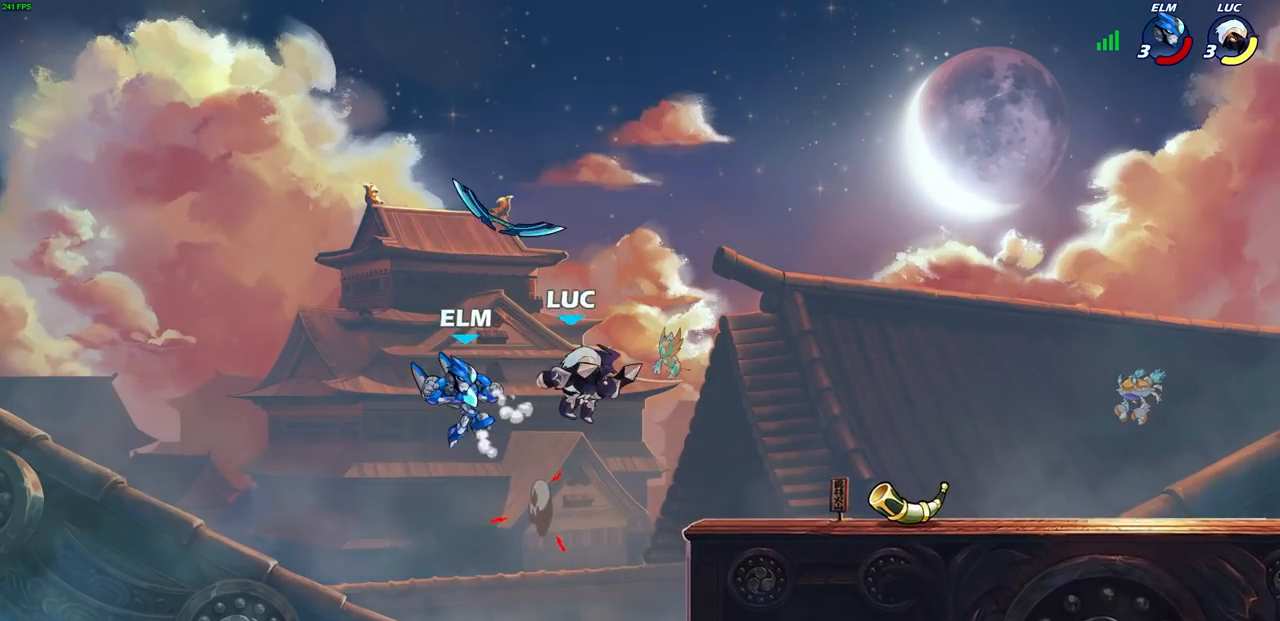
{"buttons": [], "left_stick": "center", "right_stick": "center", "events": [[100, "CIRCLE", "up"], [150, "left_stick", "center"]]}
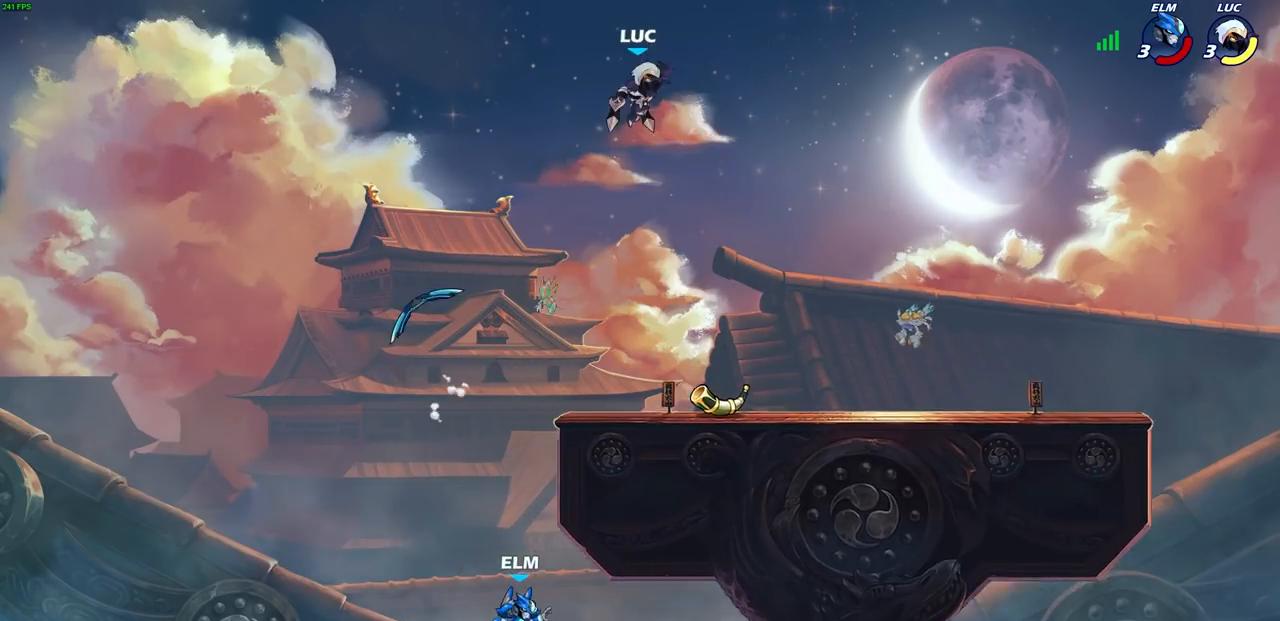
{"buttons": [], "left_stick": "up-right", "right_stick": "center", "events": [[100, "left_stick", "down-left"], [267, "left_stick", "left"], [467, "left_stick", "up-right"]]}
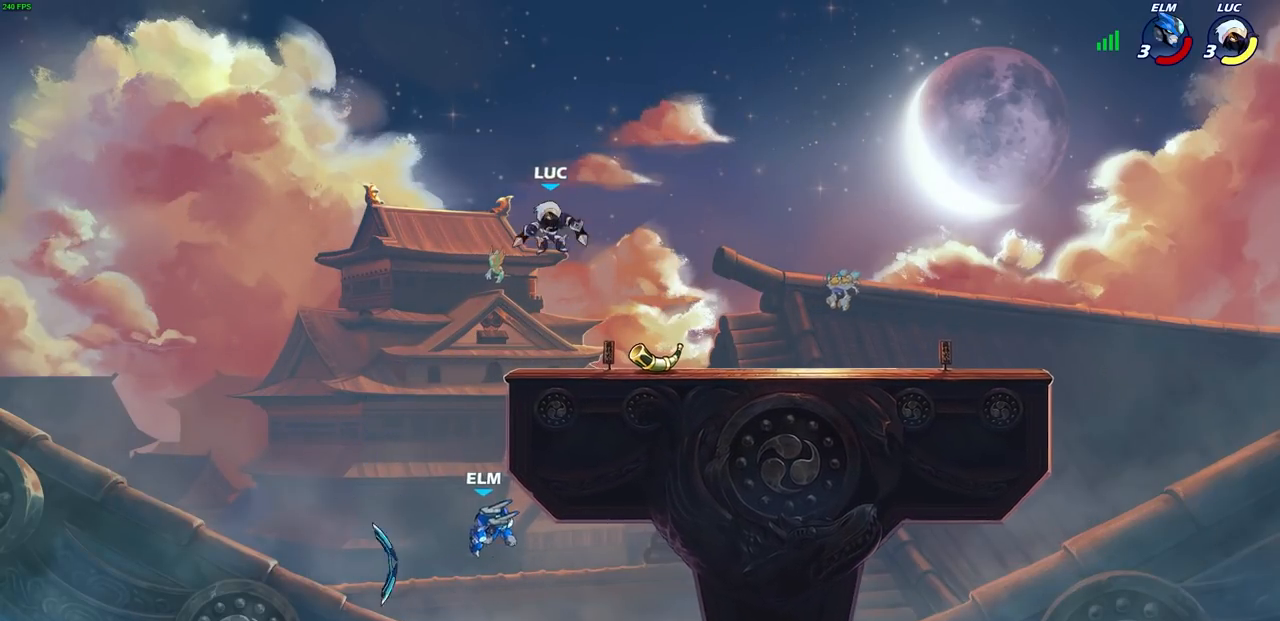
{"buttons": [], "left_stick": "down-right", "right_stick": "center", "events": [[17, "left_stick", "right"], [133, "left_stick", "down"], [233, "left_stick", "left"], [467, "left_stick", "down-right"]]}
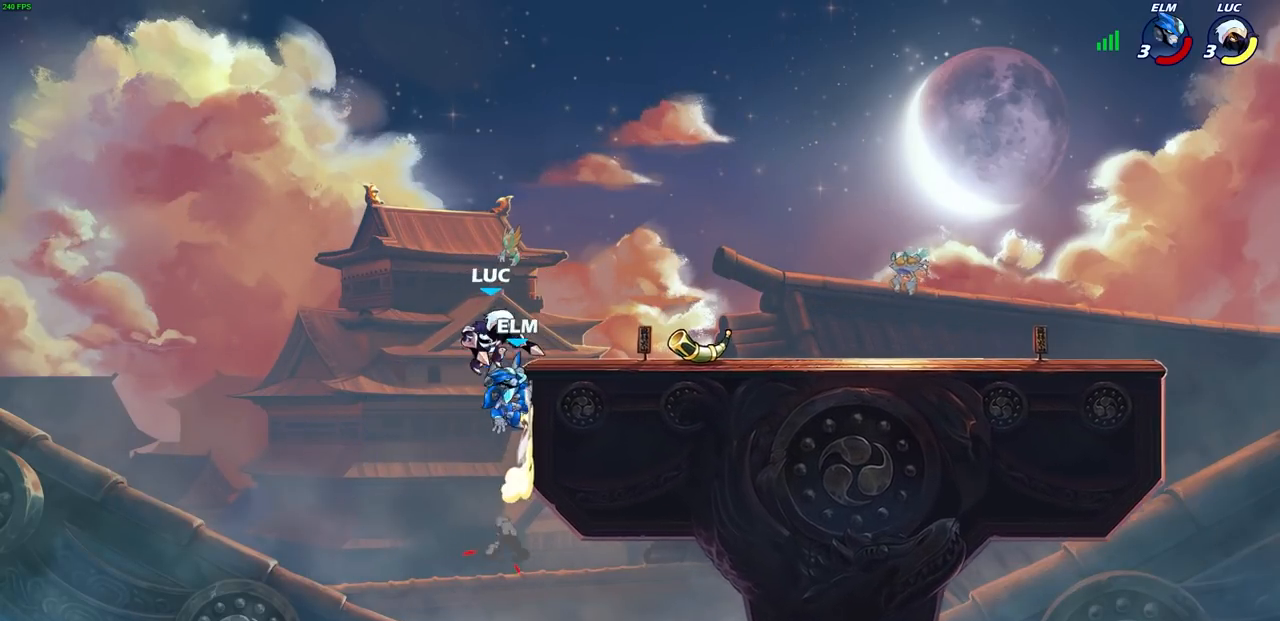
{"buttons": [], "left_stick": "up-right", "right_stick": "center", "events": [[17, "left_stick", "right"], [67, "SQUARE", "down"], [83, "left_stick", "center"], [117, "SQUARE", "up"], [283, "left_stick", "right"], [350, "left_stick", "up-right"]]}
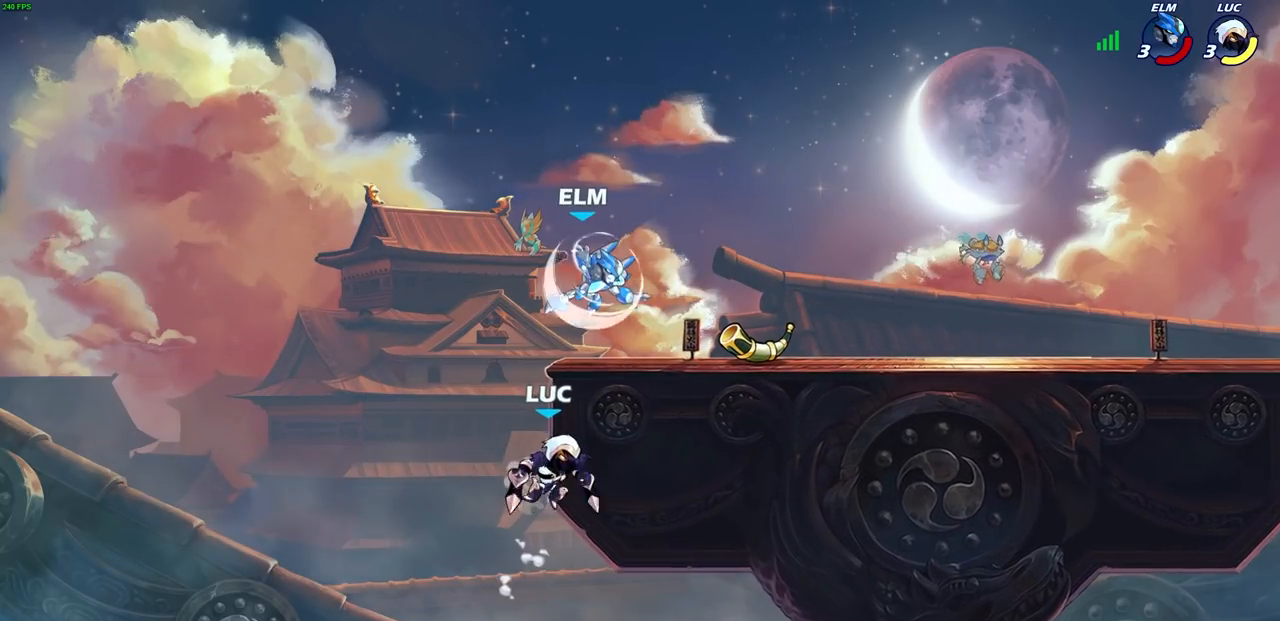
{"buttons": [], "left_stick": "up-right", "right_stick": "center", "events": [[67, "left_stick", "up-left"], [167, "left_stick", "right"], [233, "CROSS", "down"], [283, "CIRCLE", "down"], [317, "CROSS", "up"], [333, "left_stick", "up-right"], [417, "CIRCLE", "up"]]}
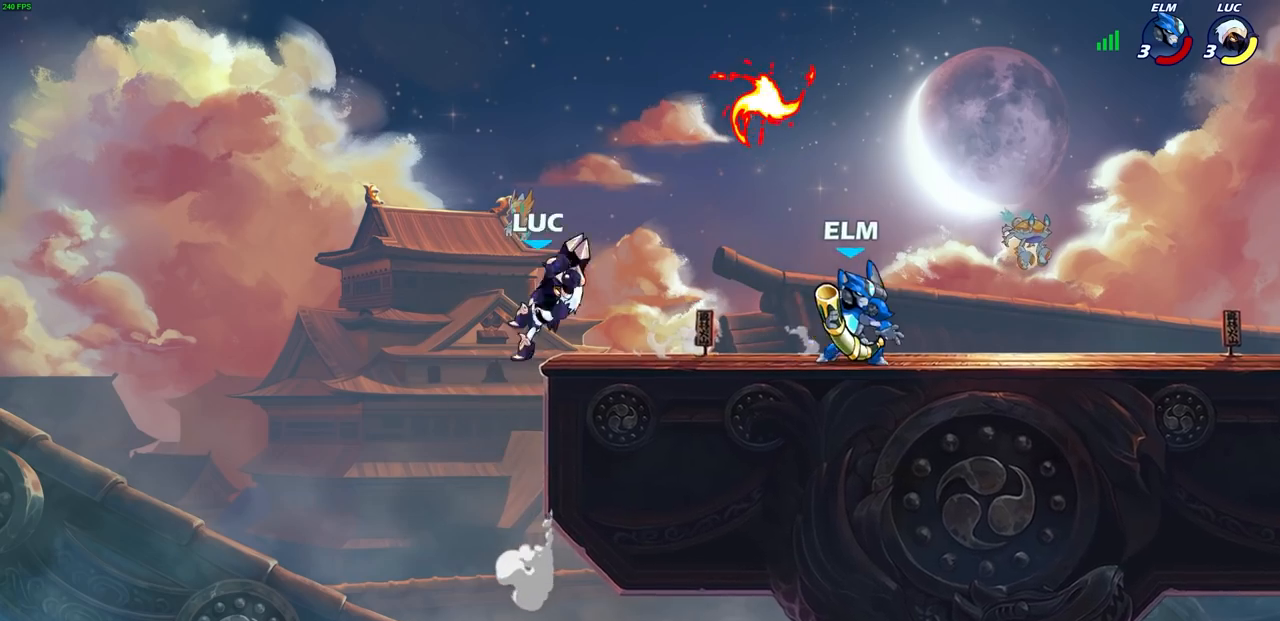
{"buttons": ["CROSS"], "left_stick": "center", "right_stick": "center", "events": [[117, "left_stick", "center"], [450, "CROSS", "down"]]}
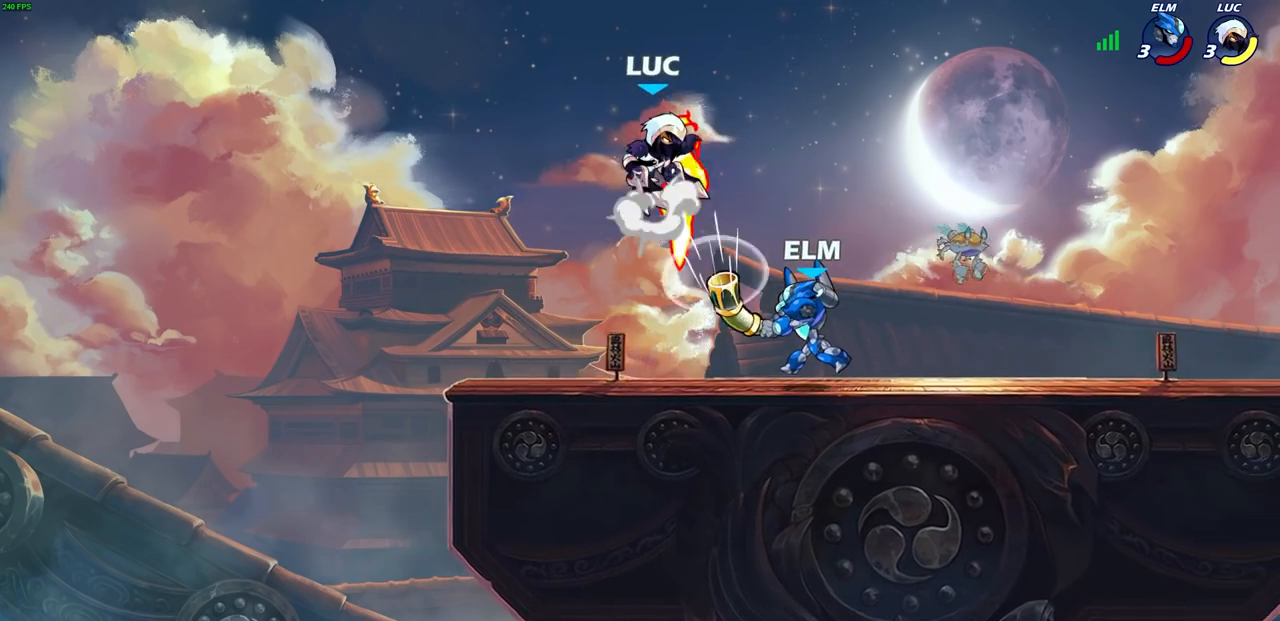
{"buttons": [], "left_stick": "up-right", "right_stick": "center", "events": [[33, "left_stick", "right"], [117, "CROSS", "up"], [217, "left_stick", "up-left"], [467, "left_stick", "up-right"]]}
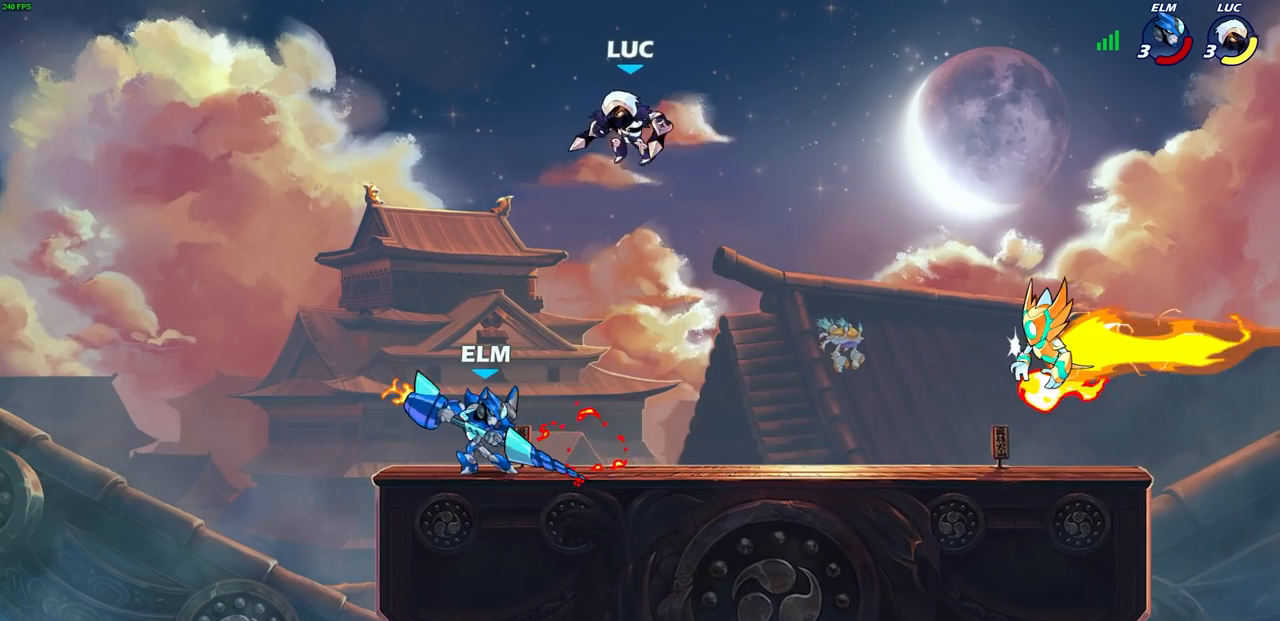
{"buttons": ["SQUARE"], "left_stick": "center", "right_stick": "center", "events": [[317, "left_stick", "left"], [467, "SQUARE", "down"], [483, "left_stick", "center"]]}
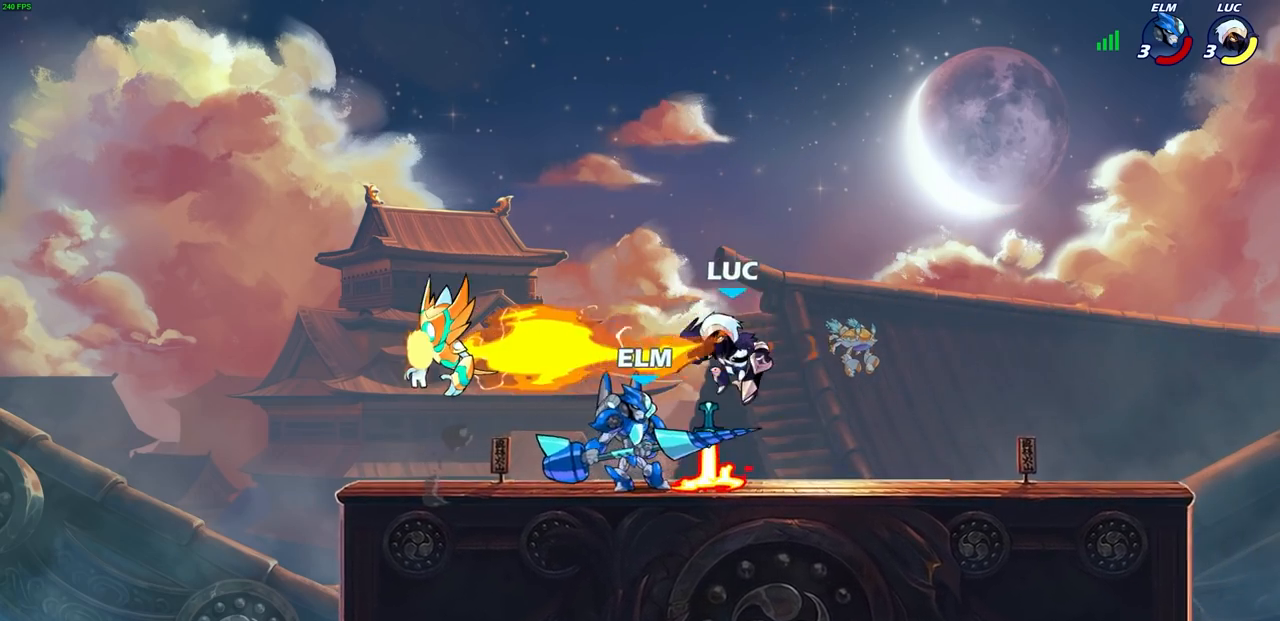
{"buttons": [], "left_stick": "center", "right_stick": "center", "events": [[33, "SQUARE", "up"]]}
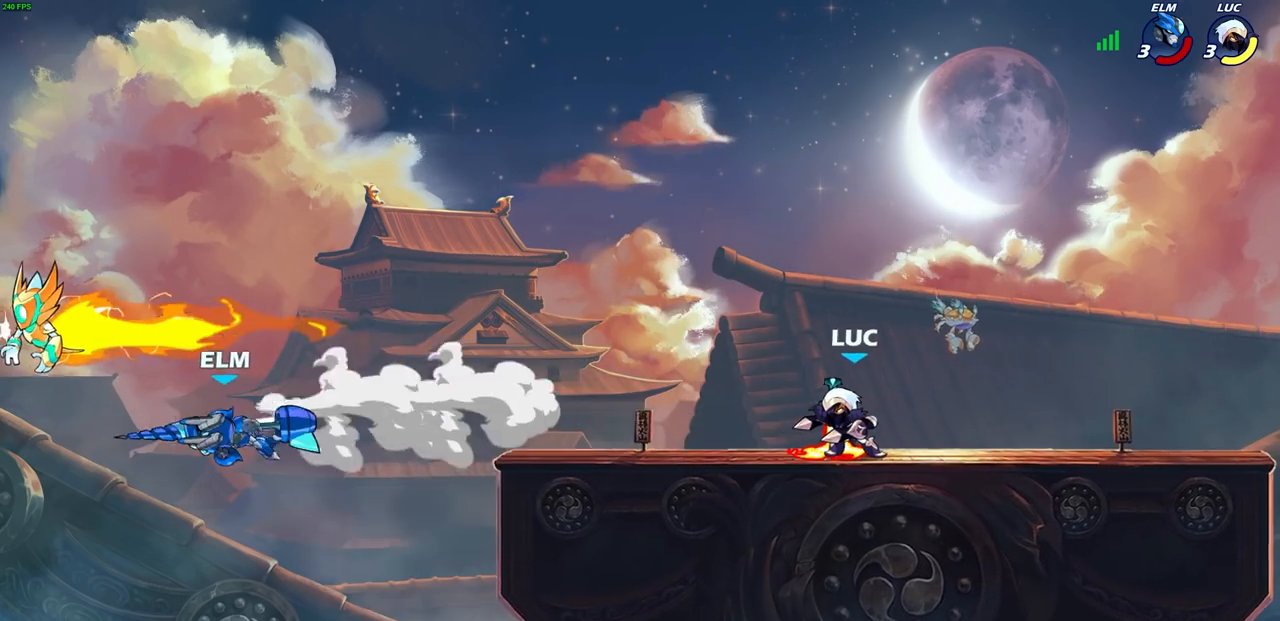
{"buttons": [], "left_stick": "center", "right_stick": "center", "events": [[133, "left_stick", "left"], [183, "R2", "down"], [200, "R1", "down"], [267, "left_stick", "center"], [283, "R1", "up"], [300, "R2", "up"]]}
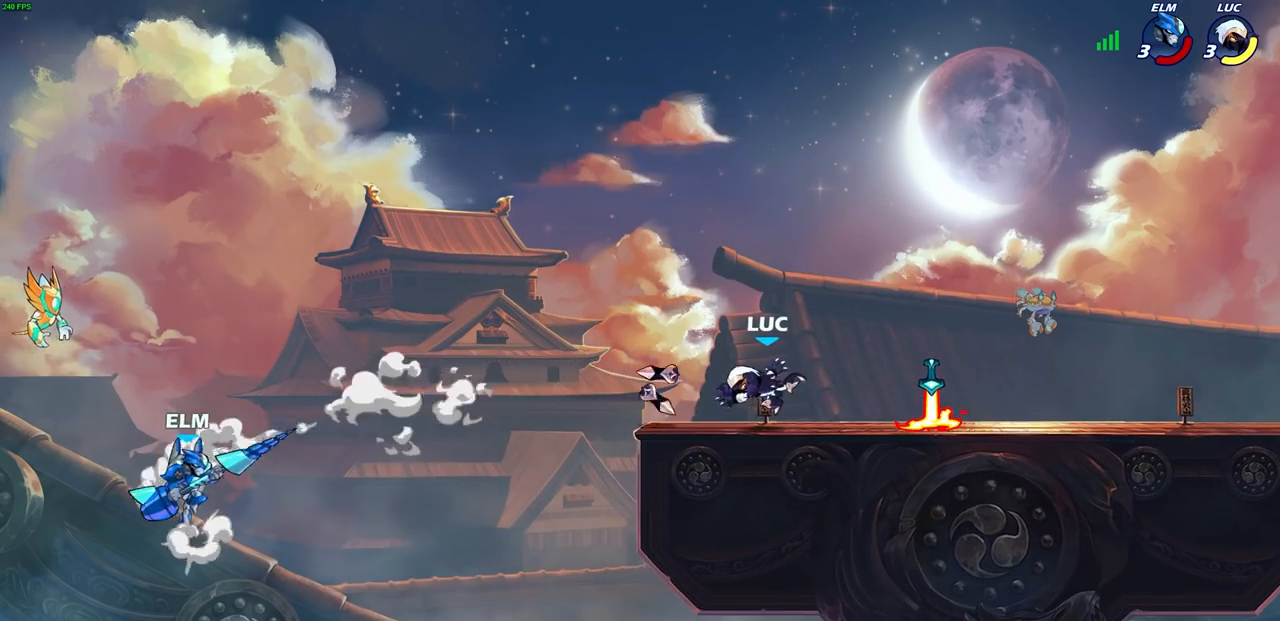
{"buttons": [], "left_stick": "right", "right_stick": "center", "events": [[100, "left_stick", "right"], [267, "R2", "down"], [450, "R2", "up"]]}
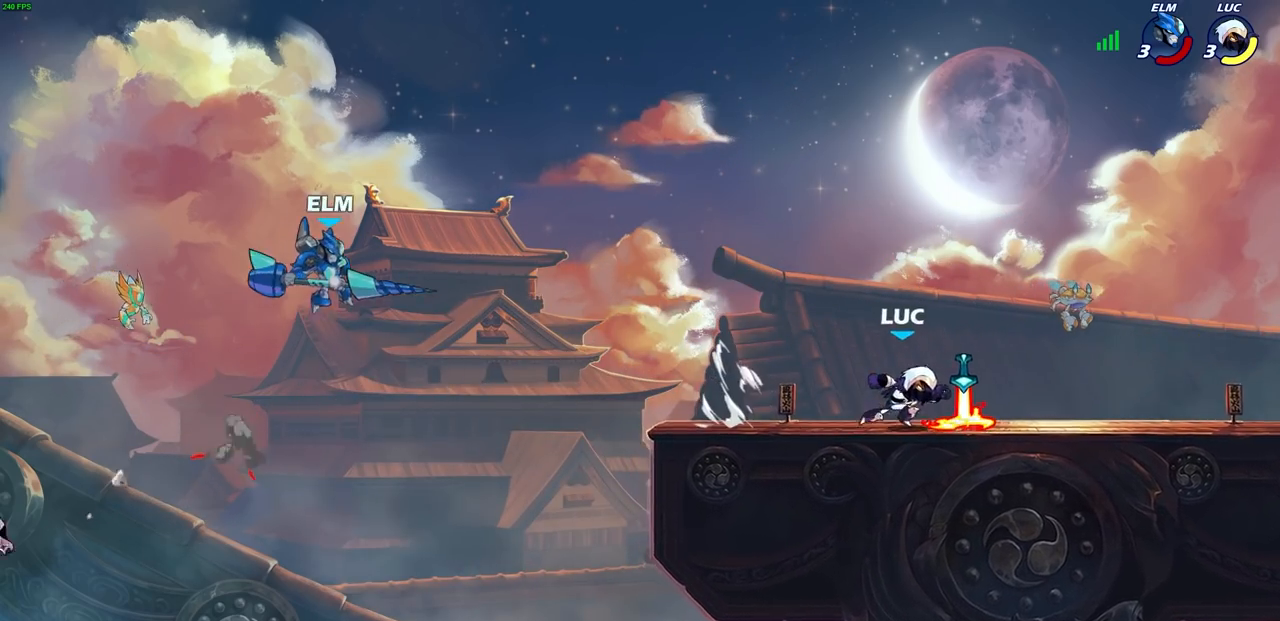
{"buttons": [], "left_stick": "center", "right_stick": "center", "events": [[100, "R1", "down"], [117, "left_stick", "left"], [200, "R1", "up"], [267, "left_stick", "center"]]}
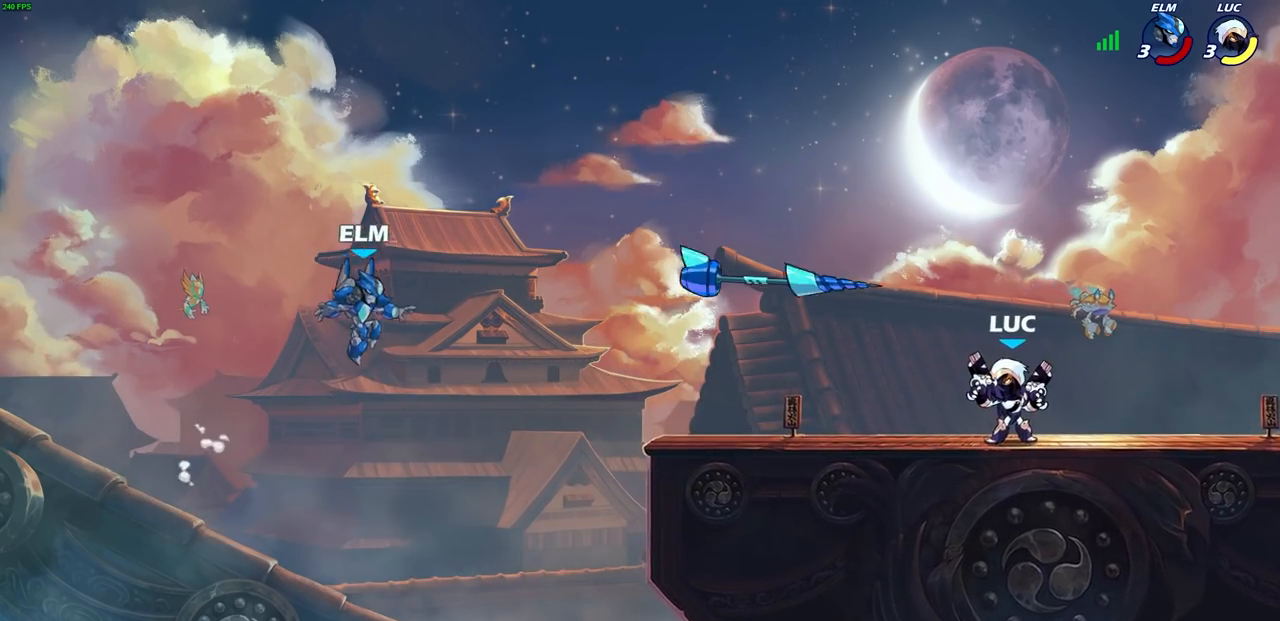
{"buttons": [], "left_stick": "center", "right_stick": "center", "events": [[83, "R2", "down"], [317, "R2", "up"]]}
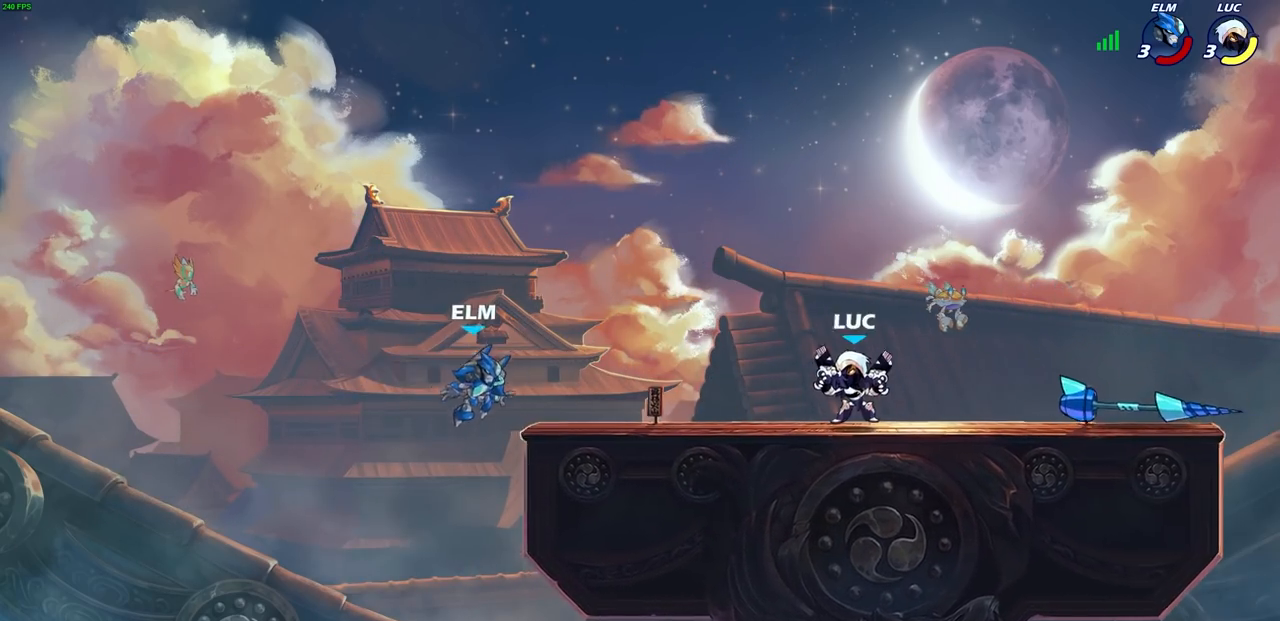
{"buttons": [], "left_stick": "left", "right_stick": "center", "events": [[433, "left_stick", "left"]]}
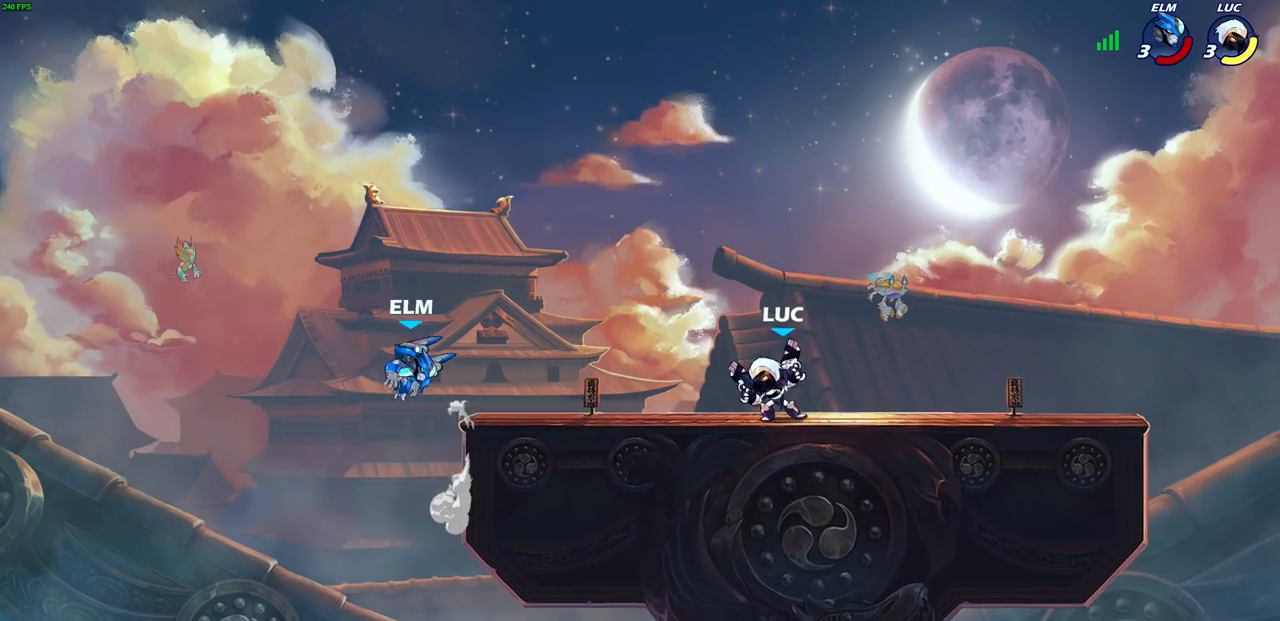
{"buttons": [], "left_stick": "center", "right_stick": "center", "events": [[100, "R2", "down"], [100, "left_stick", "down-left"], [167, "CIRCLE", "down"], [250, "CIRCLE", "up"], [250, "R2", "up"], [250, "left_stick", "center"]]}
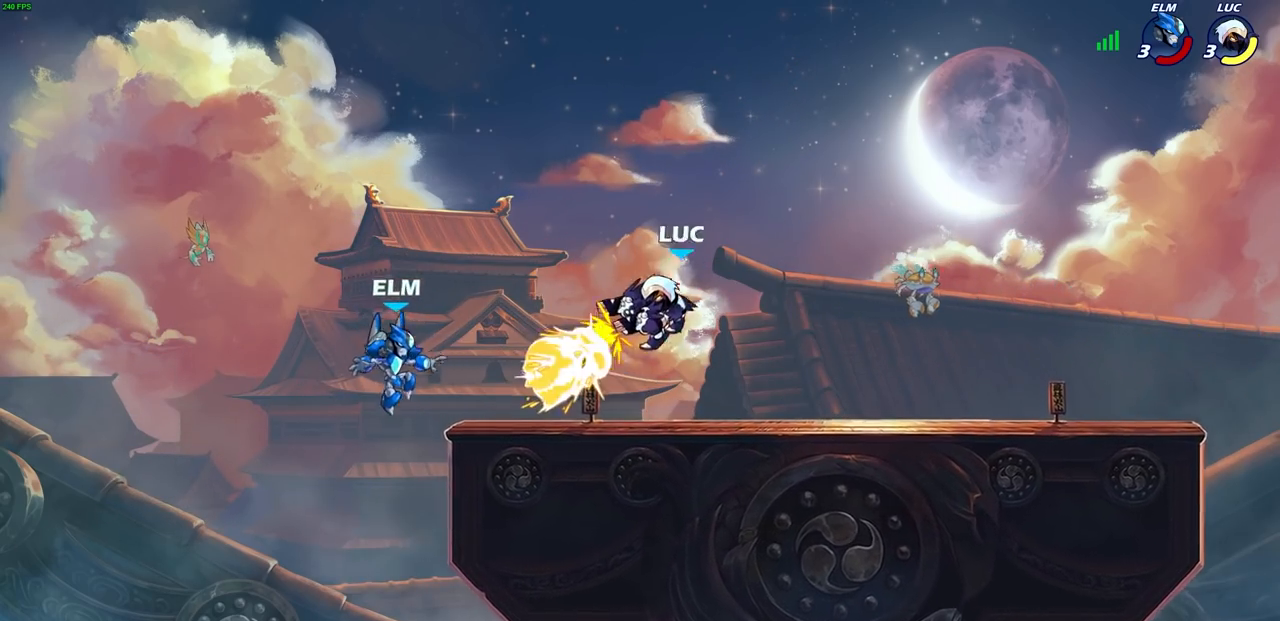
{"buttons": [], "left_stick": "center", "right_stick": "center", "events": []}
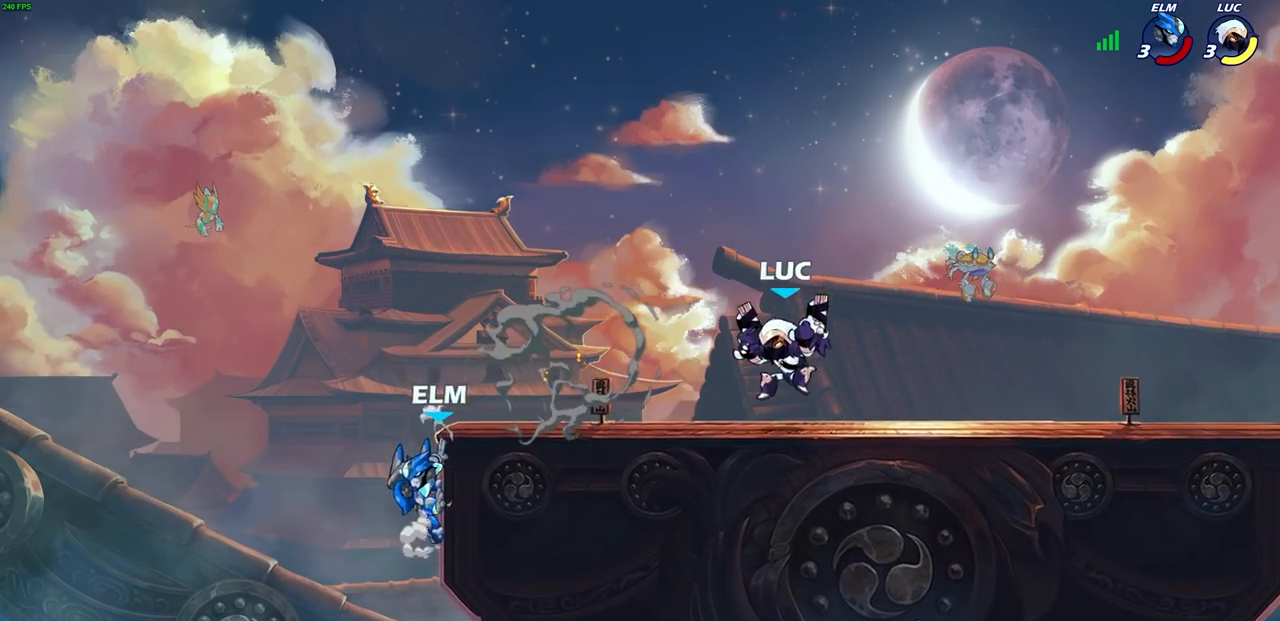
{"buttons": [], "left_stick": "center", "right_stick": "center", "events": [[83, "left_stick", "left"], [183, "R1", "down"], [183, "R2", "down"], [200, "CROSS", "down"], [250, "SQUARE", "down"], [300, "right_stick", "down-left"], [317, "CROSS", "up"], [317, "R1", "up"], [317, "R2", "up"], [317, "SQUARE", "up"], [350, "right_stick", "center"], [483, "left_stick", "center"]]}
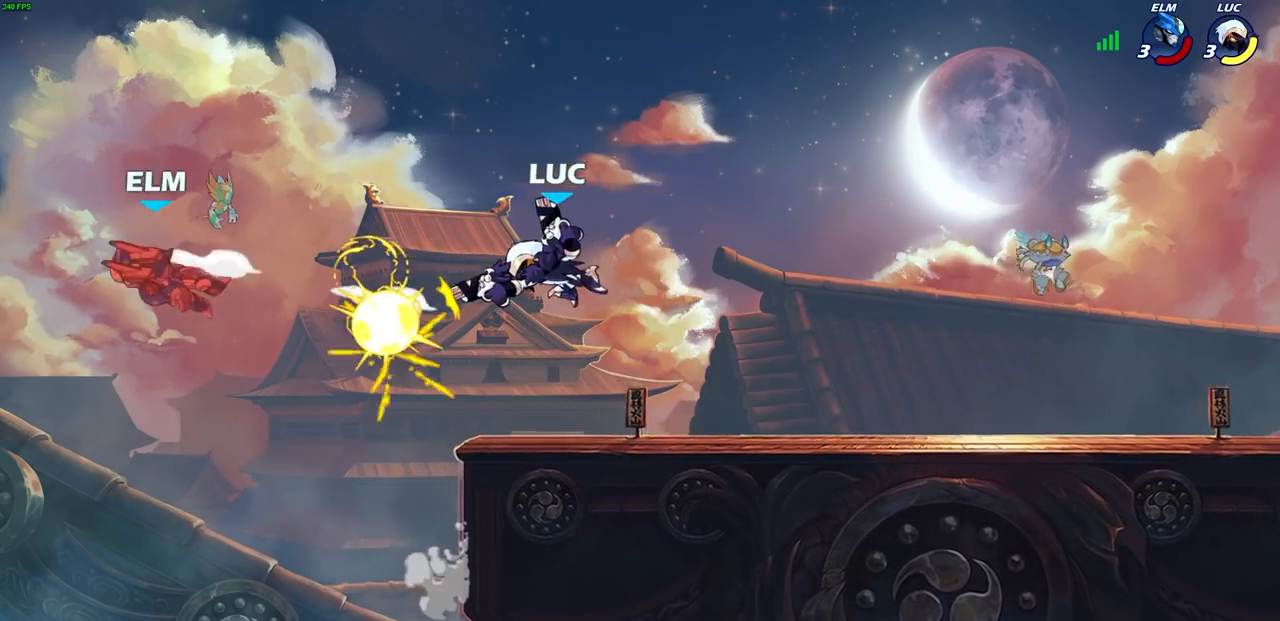
{"buttons": [], "left_stick": "up-right", "right_stick": "center", "events": [[300, "CROSS", "down"], [300, "left_stick", "up-right"], [433, "CROSS", "up"]]}
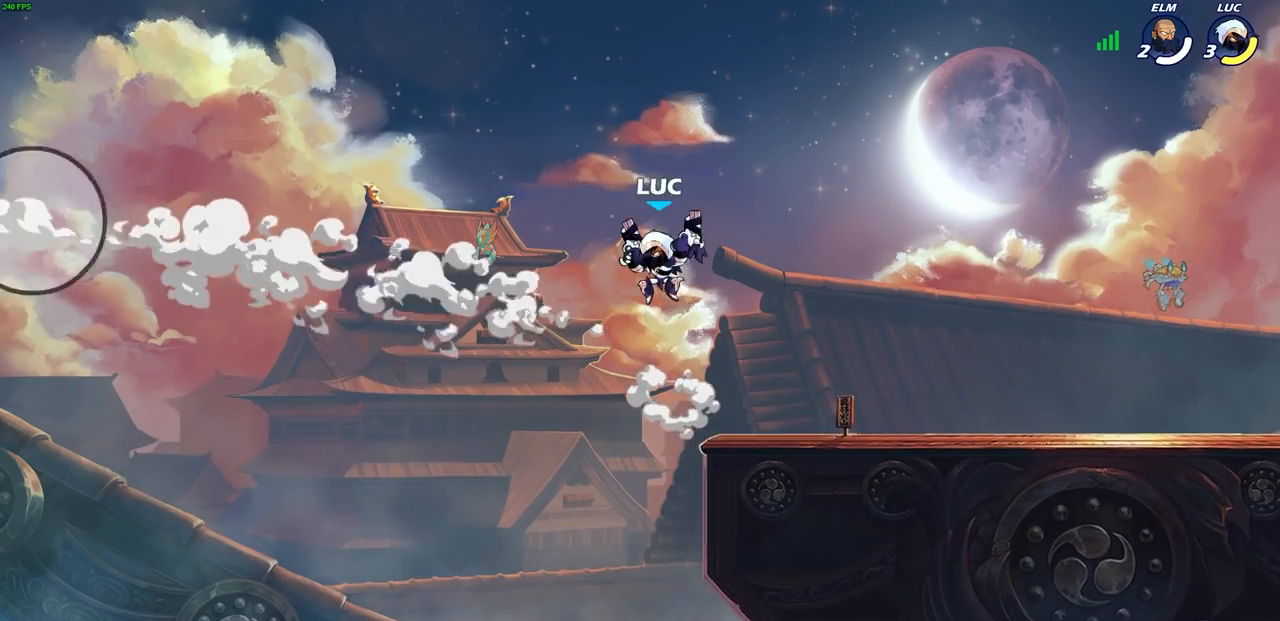
{"buttons": [], "left_stick": "right", "right_stick": "center", "events": [[150, "left_stick", "down-right"], [467, "left_stick", "right"]]}
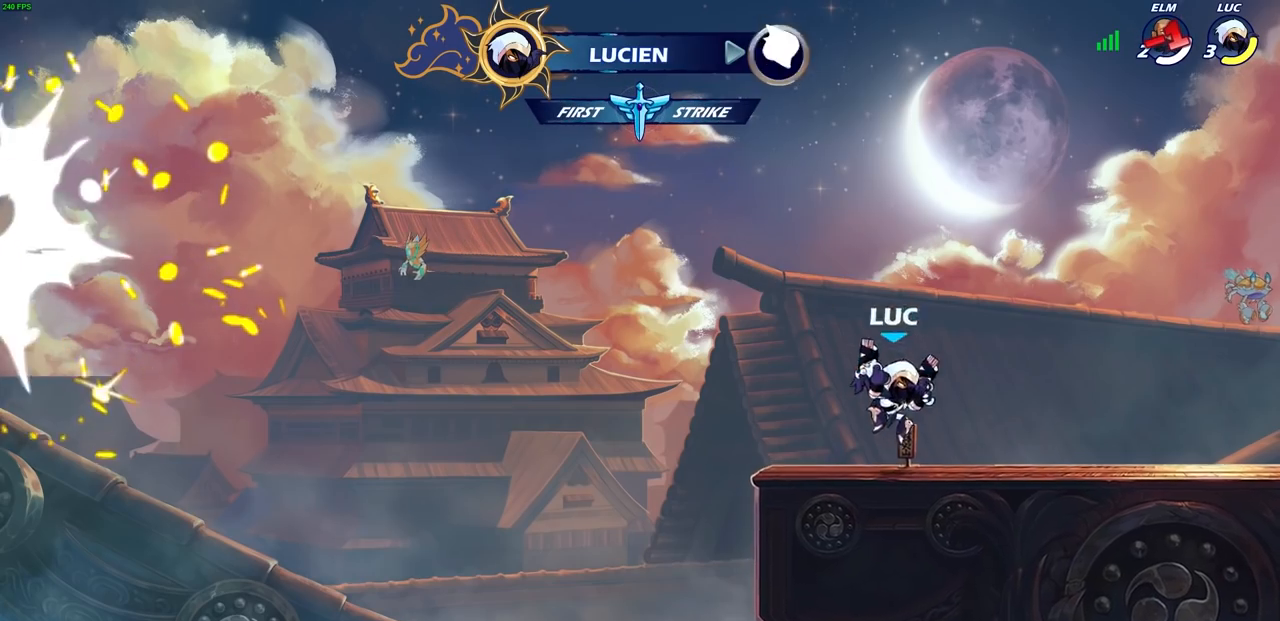
{"buttons": [], "left_stick": "center", "right_stick": "center", "events": [[133, "R2", "down"], [150, "CROSS", "down"], [150, "left_stick", "up"], [233, "left_stick", "left"], [250, "SQUARE", "down"], [317, "CROSS", "up"], [350, "SQUARE", "up"], [367, "R2", "up"], [383, "left_stick", "center"]]}
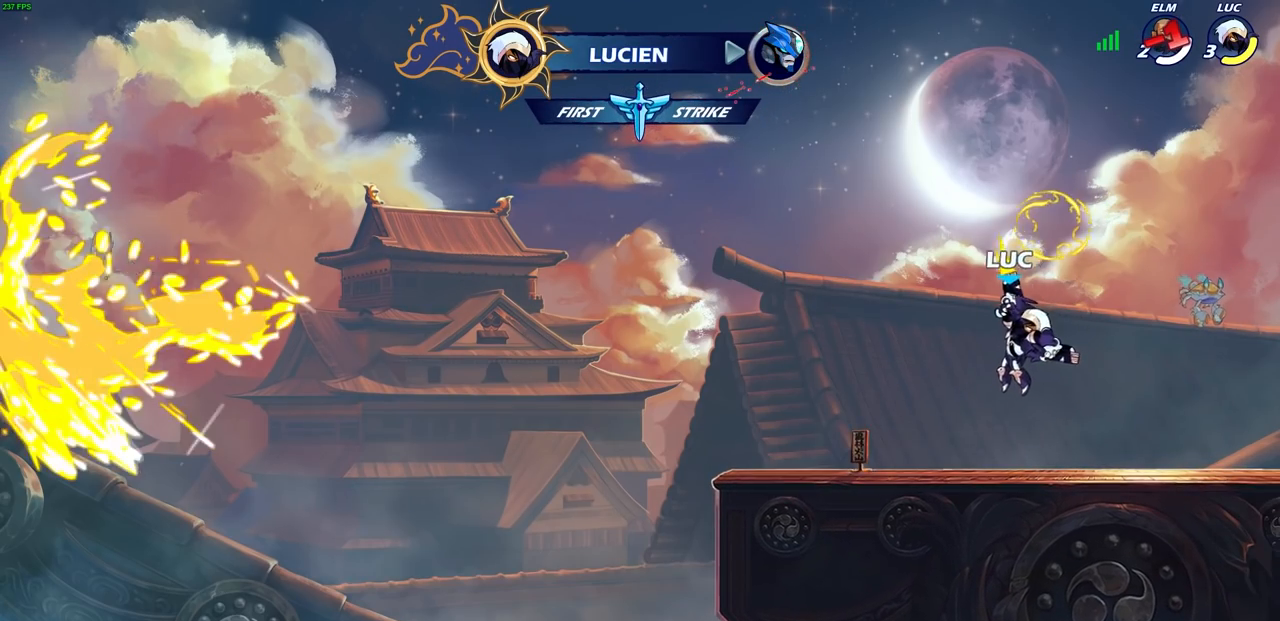
{"buttons": ["CROSS", "R2"], "left_stick": "up-right", "right_stick": "center", "events": [[317, "left_stick", "left"], [417, "R2", "down"], [450, "CROSS", "down"], [450, "left_stick", "up"], [500, "left_stick", "up-right"]]}
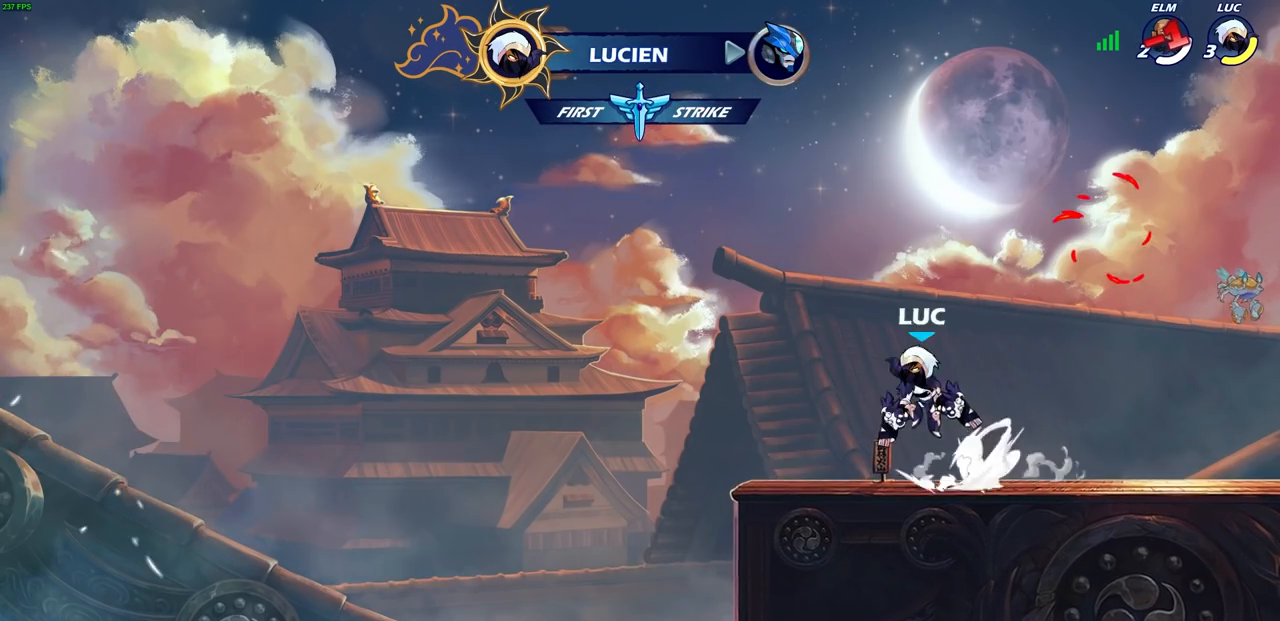
{"buttons": [], "left_stick": "center", "right_stick": "center", "events": [[17, "SQUARE", "down"], [67, "CROSS", "up"], [150, "SQUARE", "up"], [167, "R2", "up"], [200, "left_stick", "center"]]}
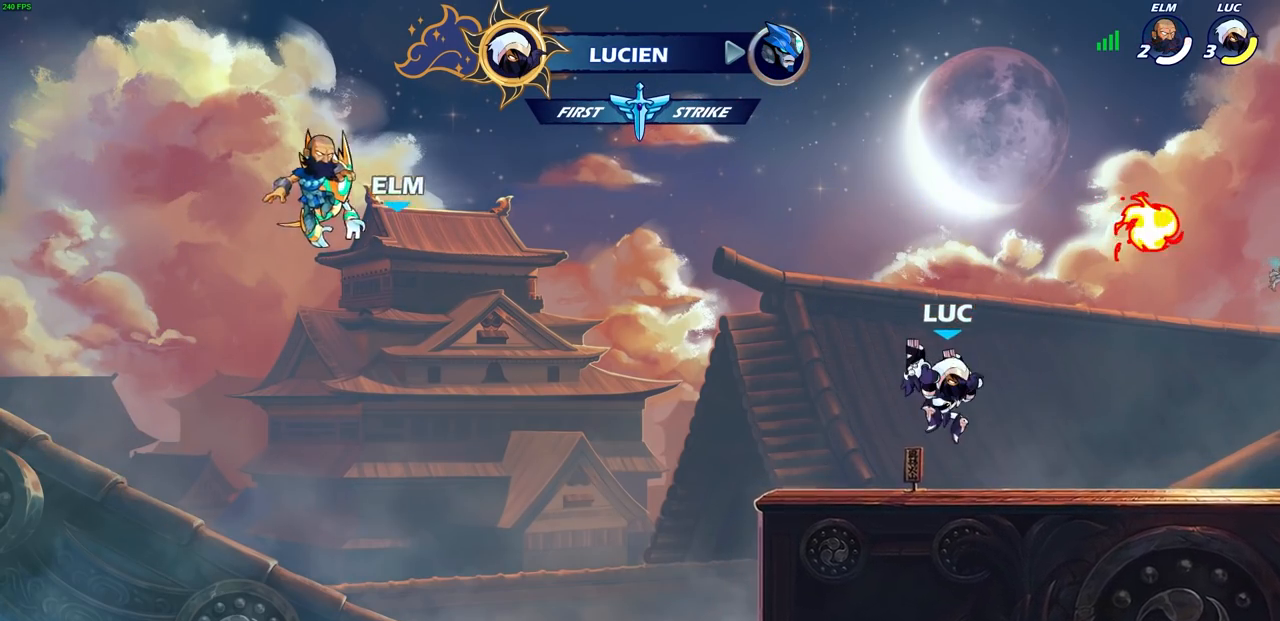
{"buttons": ["R2"], "left_stick": "up-left", "right_stick": "center", "events": [[50, "left_stick", "right"], [233, "R2", "down"], [267, "CROSS", "down"], [333, "left_stick", "up-left"], [350, "SQUARE", "down"], [483, "CROSS", "up"], [483, "SQUARE", "up"]]}
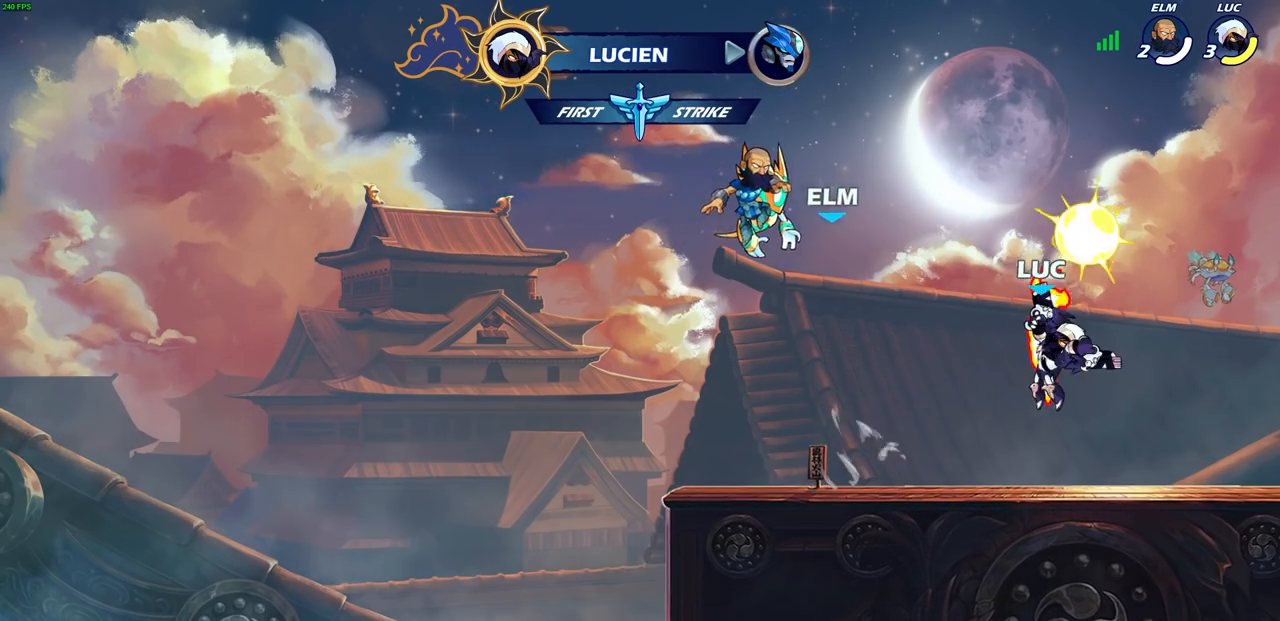
{"buttons": [], "left_stick": "right", "right_stick": "center", "events": [[17, "R2", "up"], [33, "left_stick", "center"], [317, "left_stick", "right"]]}
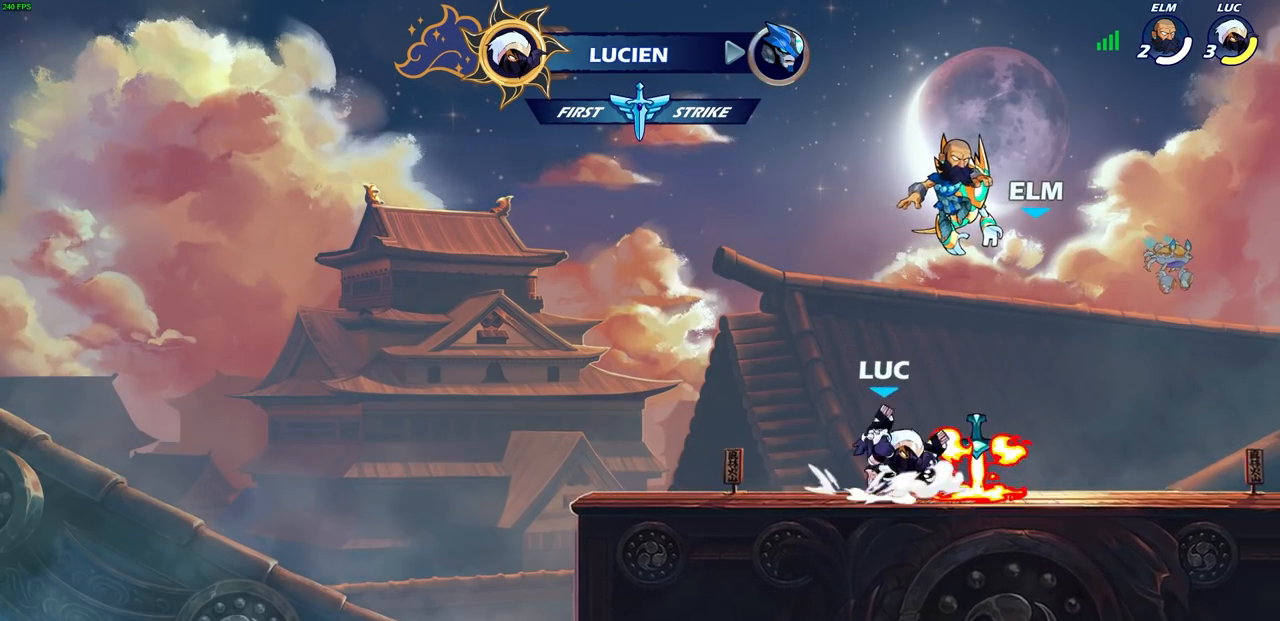
{"buttons": [], "left_stick": "up", "right_stick": "center", "events": [[17, "CROSS", "down"], [83, "left_stick", "up"], [100, "CROSS", "up"], [150, "R1", "down"], [333, "R1", "up"]]}
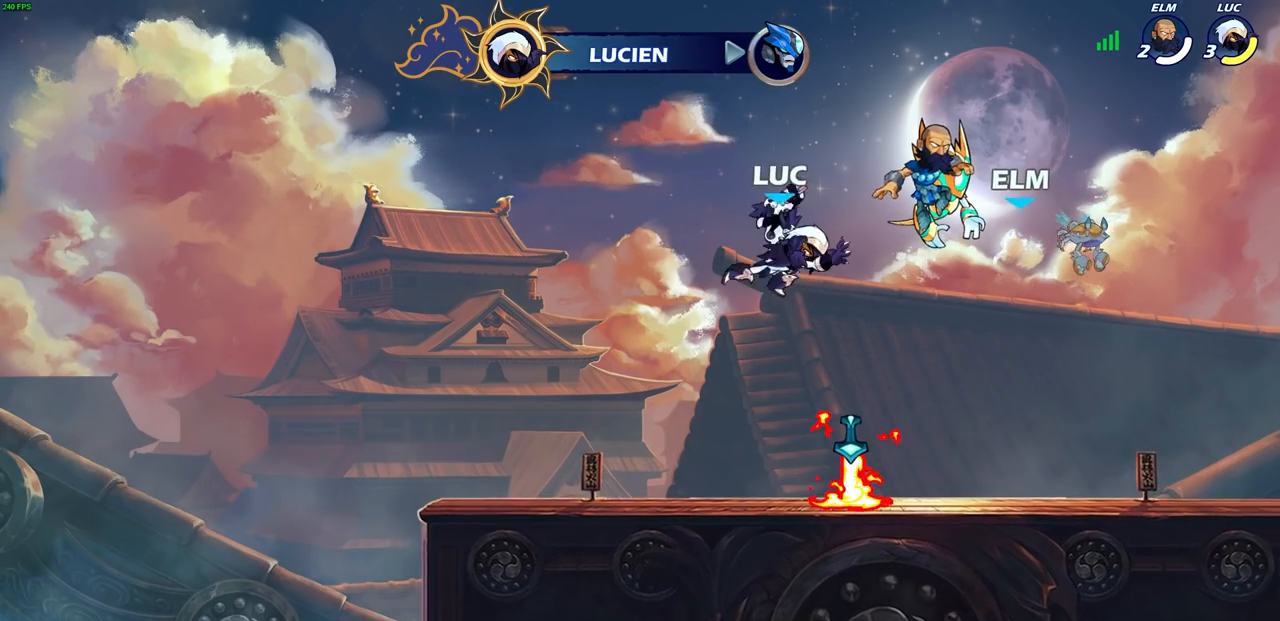
{"buttons": ["R1"], "left_stick": "center", "right_stick": "center", "events": [[133, "left_stick", "center"], [417, "R1", "down"]]}
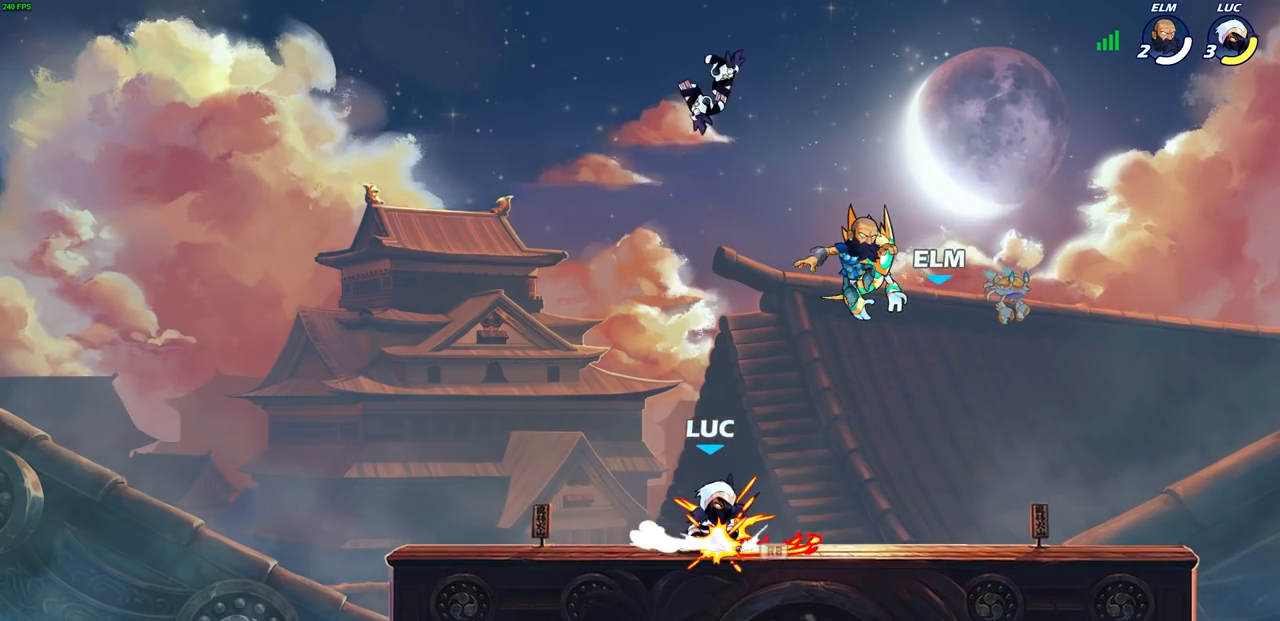
{"buttons": [], "left_stick": "up", "right_stick": "center", "events": [[33, "R1", "up"], [317, "CROSS", "down"], [317, "left_stick", "up"], [400, "R1", "down"], [433, "CROSS", "up"], [500, "R1", "up"]]}
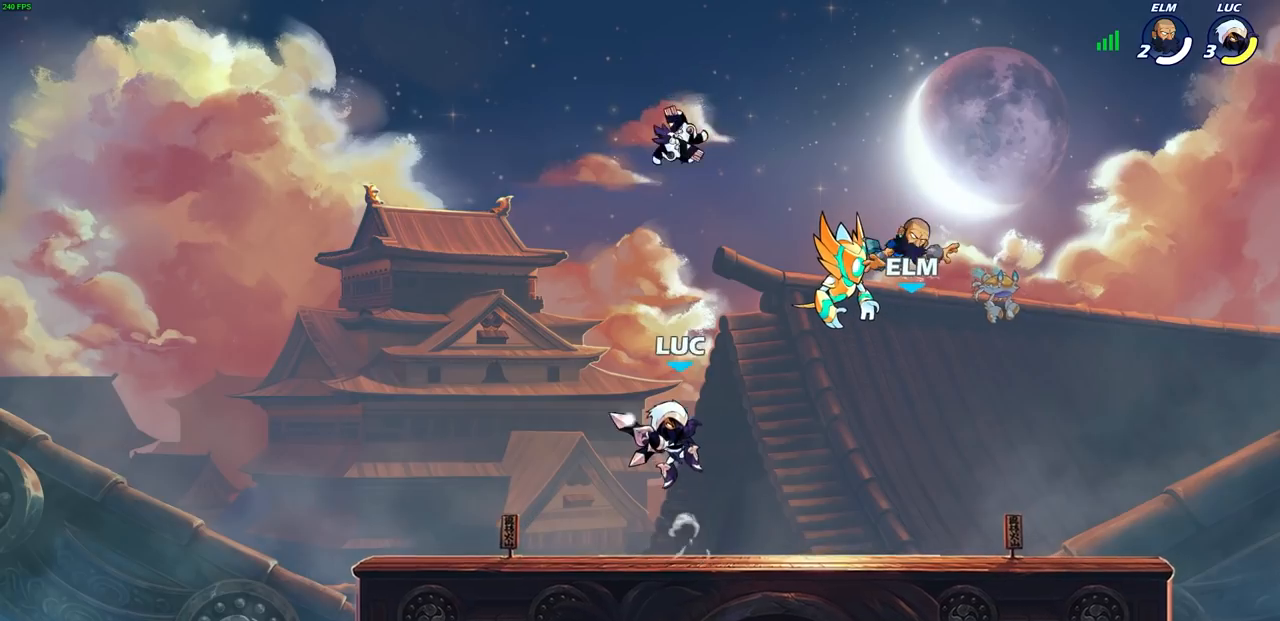
{"buttons": ["CROSS", "R1"], "left_stick": "left", "right_stick": "center", "events": [[67, "left_stick", "center"], [400, "R1", "down"], [417, "left_stick", "left"], [433, "CROSS", "down"]]}